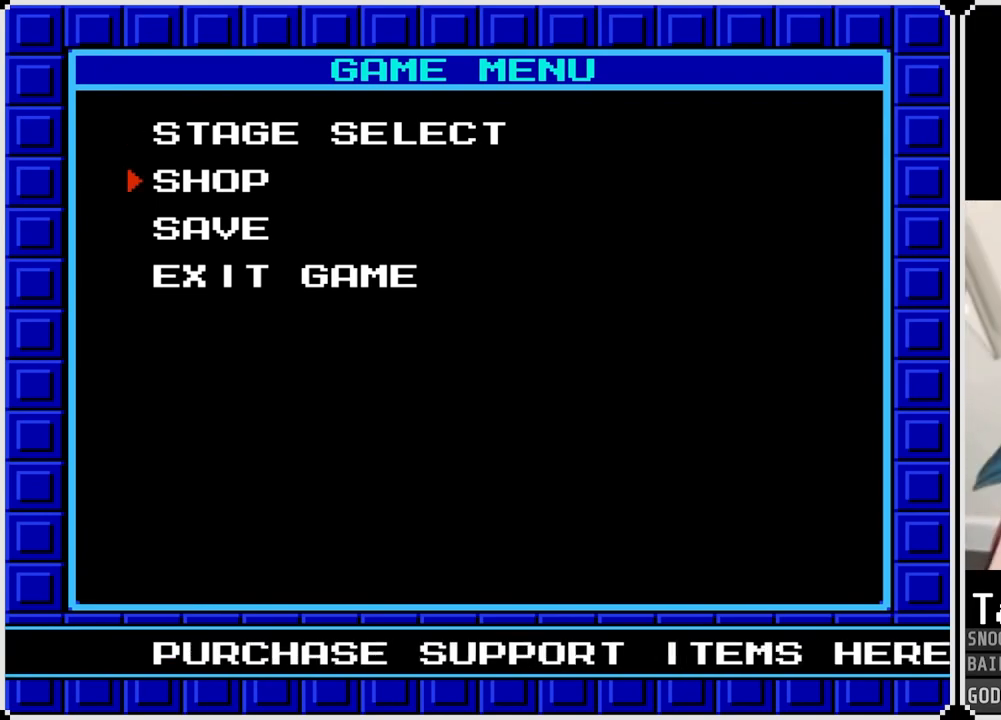
Gameplay with a controller (PlayStation layout); each line is a JSON object with the inputs held at the frame after it. "events" lists button and stick changes between this image and that frame as [ms after this image, input, new state], when the widget could be followed in between.
{"buttons": [], "left_stick": "center", "right_stick": "center", "events": [[33, "CROSS", "down"], [133, "CROSS", "up"]]}
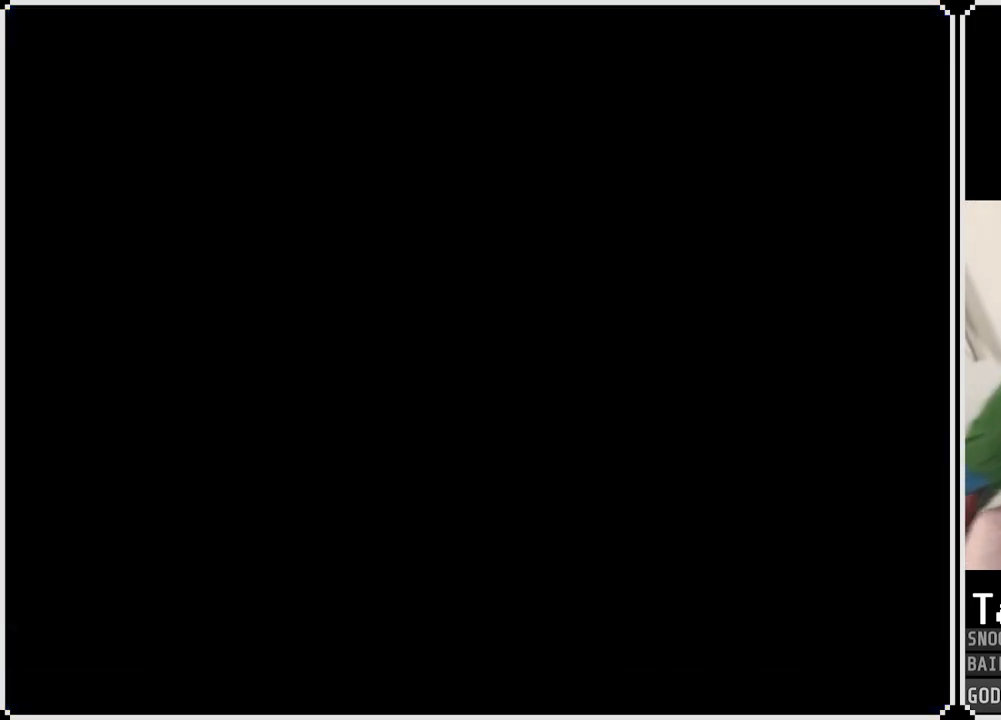
{"buttons": [], "left_stick": "center", "right_stick": "center", "events": []}
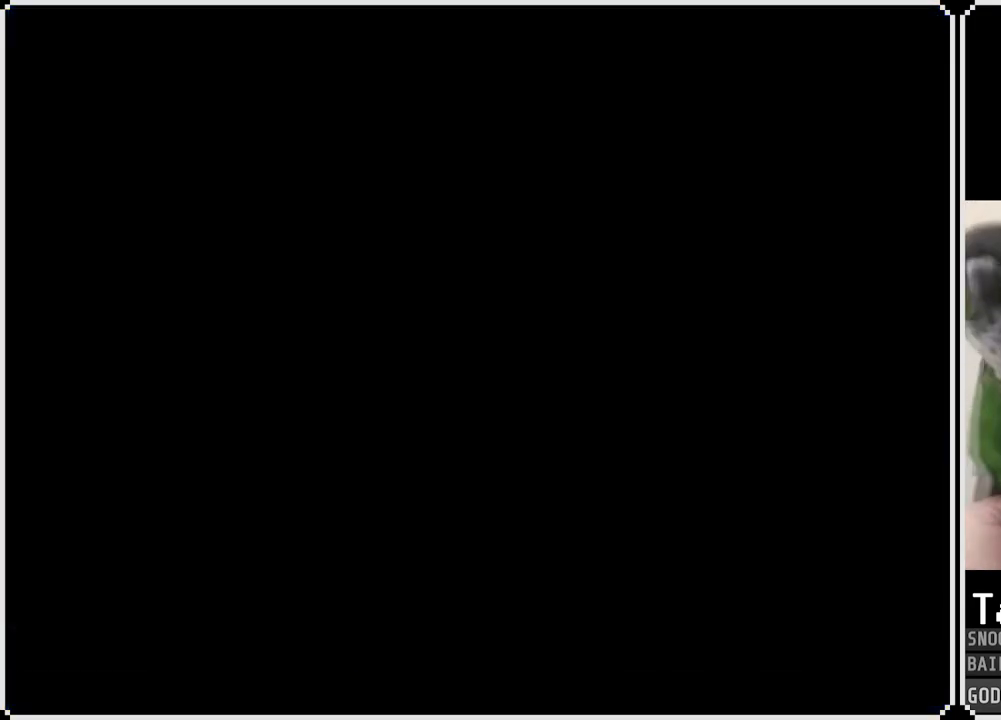
{"buttons": [], "left_stick": "center", "right_stick": "center", "events": []}
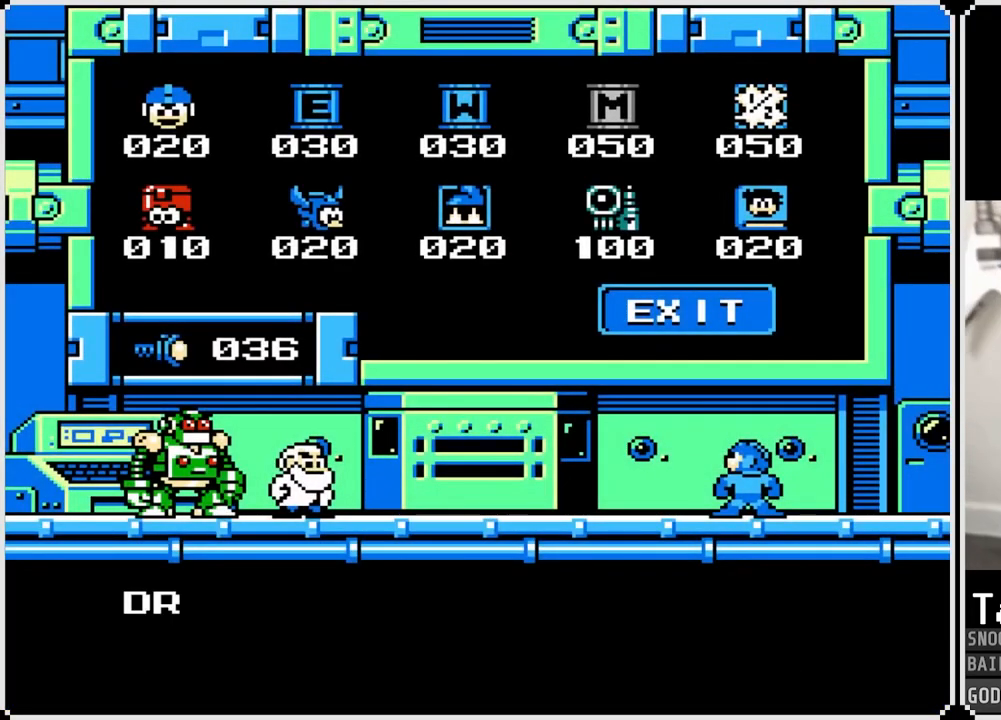
{"buttons": [], "left_stick": "center", "right_stick": "center", "events": [[34, "CROSS", "down"], [451, "CROSS", "up"]]}
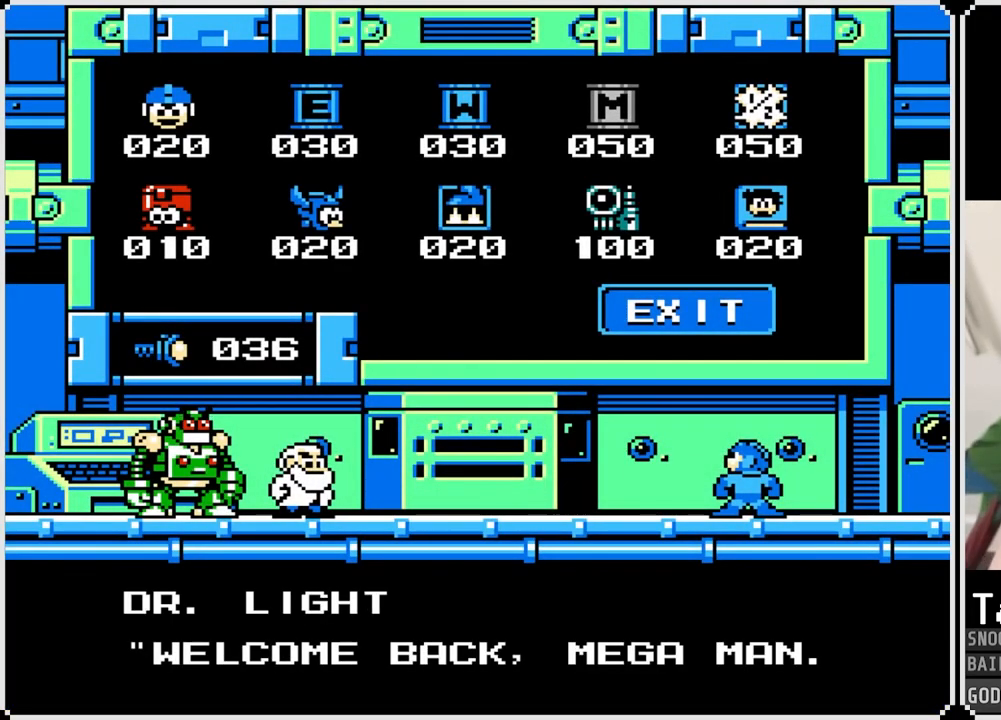
{"buttons": ["CROSS"], "left_stick": "center", "right_stick": "center", "events": [[50, "CROSS", "down"], [217, "CROSS", "up"], [301, "CROSS", "down"]]}
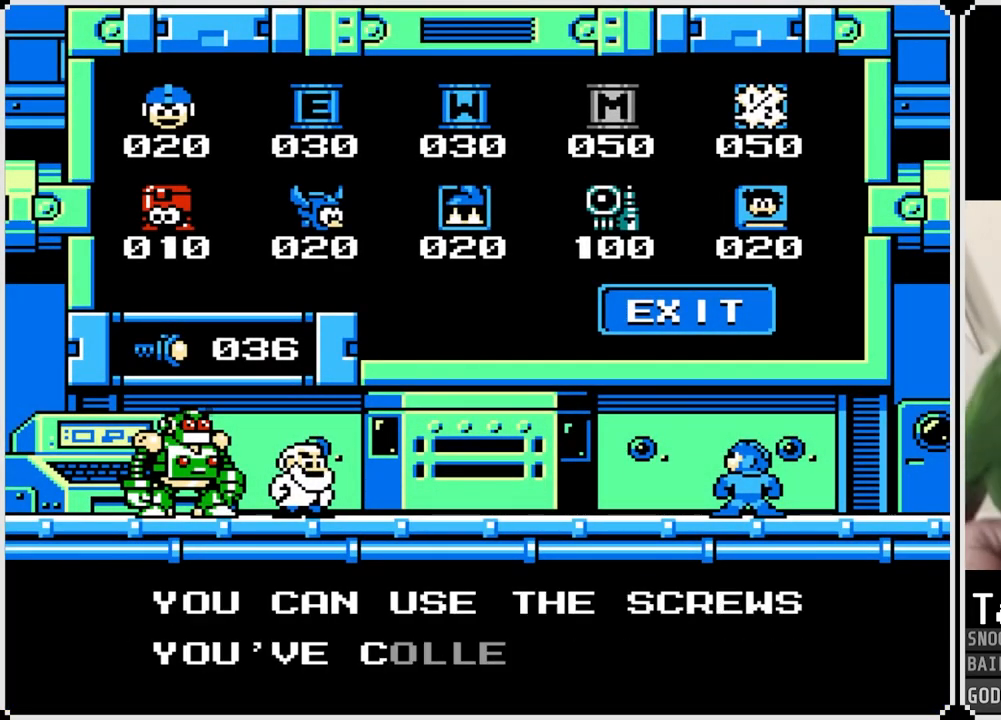
{"buttons": ["CROSS"], "left_stick": "center", "right_stick": "center", "events": [[133, "CROSS", "up"], [333, "CROSS", "down"]]}
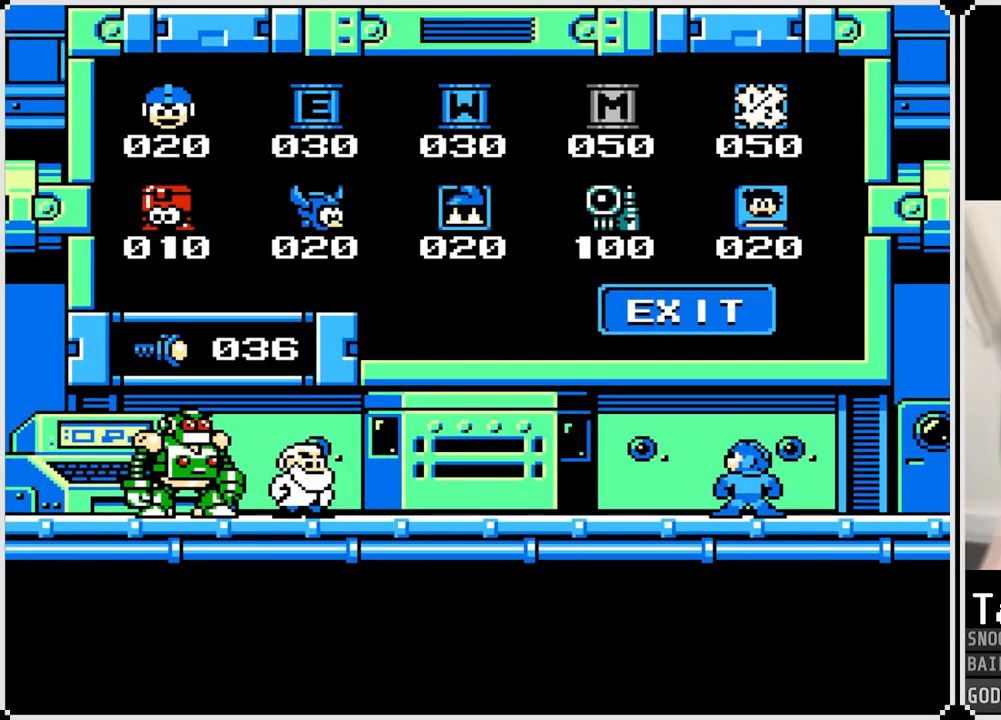
{"buttons": ["CROSS"], "left_stick": "center", "right_stick": "center", "events": [[17, "CROSS", "up"], [284, "CROSS", "down"]]}
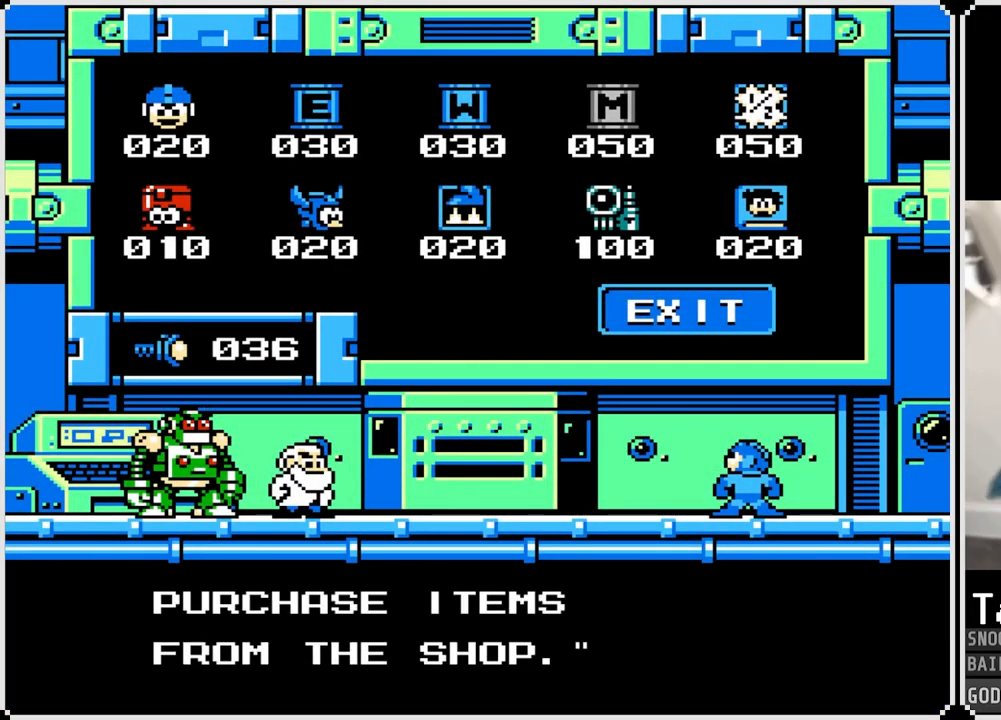
{"buttons": [], "left_stick": "center", "right_stick": "center", "events": [[200, "CROSS", "up"]]}
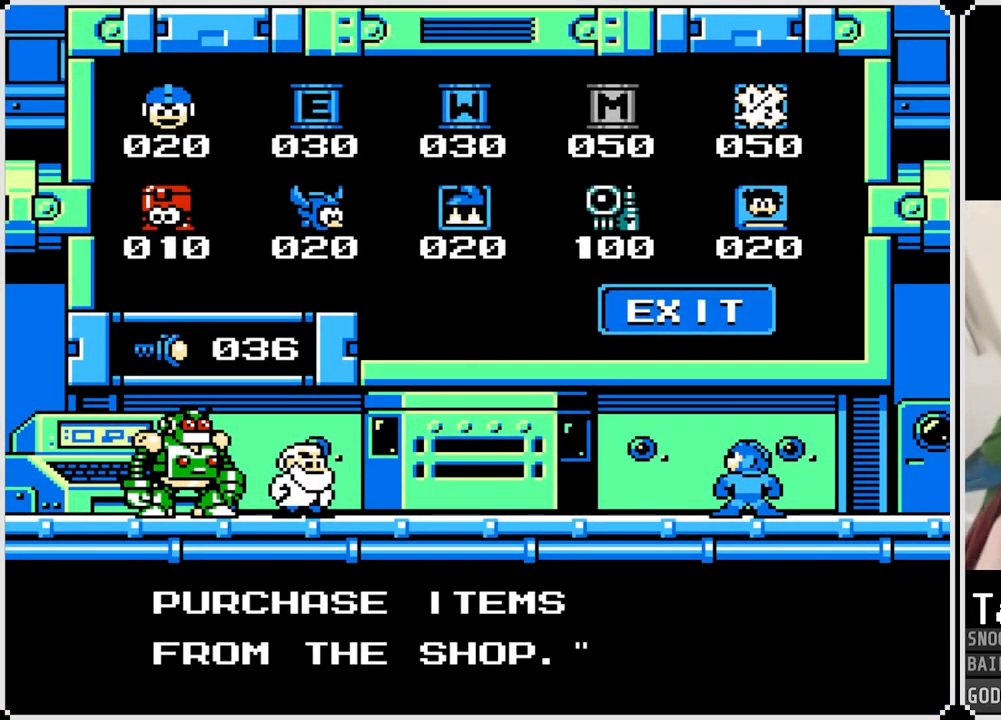
{"buttons": ["DPAD_RIGHT"], "left_stick": "center", "right_stick": "center", "events": [[84, "CROSS", "down"], [184, "CROSS", "up"], [334, "DPAD_RIGHT", "down"]]}
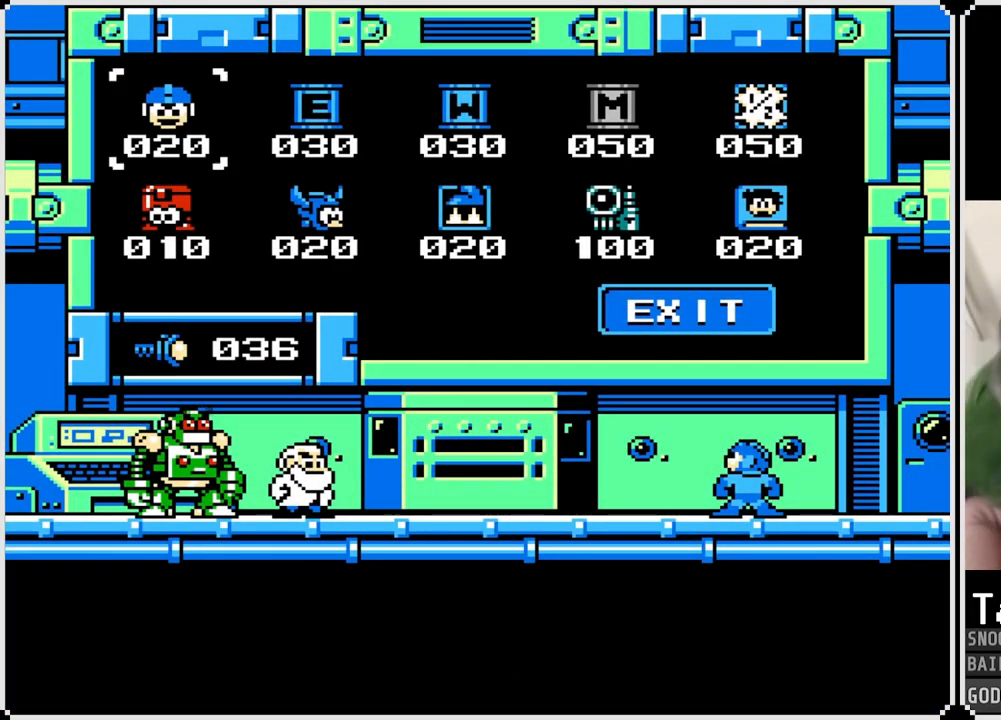
{"buttons": ["CROSS"], "left_stick": "center", "right_stick": "center", "events": [[33, "DPAD_RIGHT", "up"], [183, "DPAD_RIGHT", "down"], [300, "DPAD_RIGHT", "up"], [467, "CROSS", "down"]]}
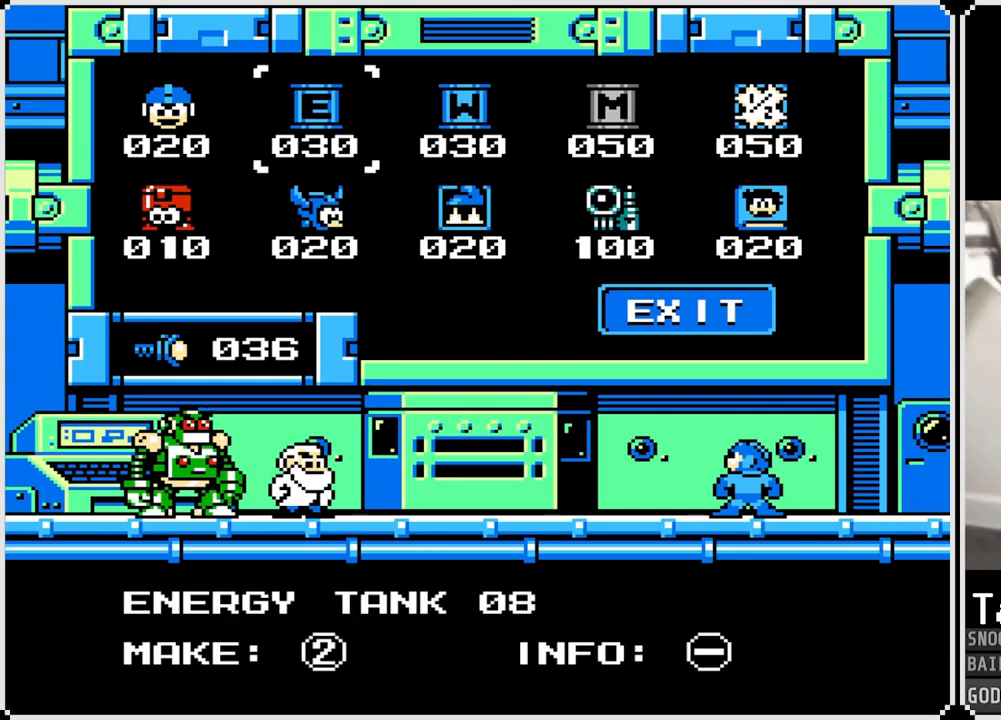
{"buttons": [], "left_stick": "center", "right_stick": "center", "events": [[100, "CROSS", "up"], [167, "CROSS", "down"], [284, "CROSS", "up"]]}
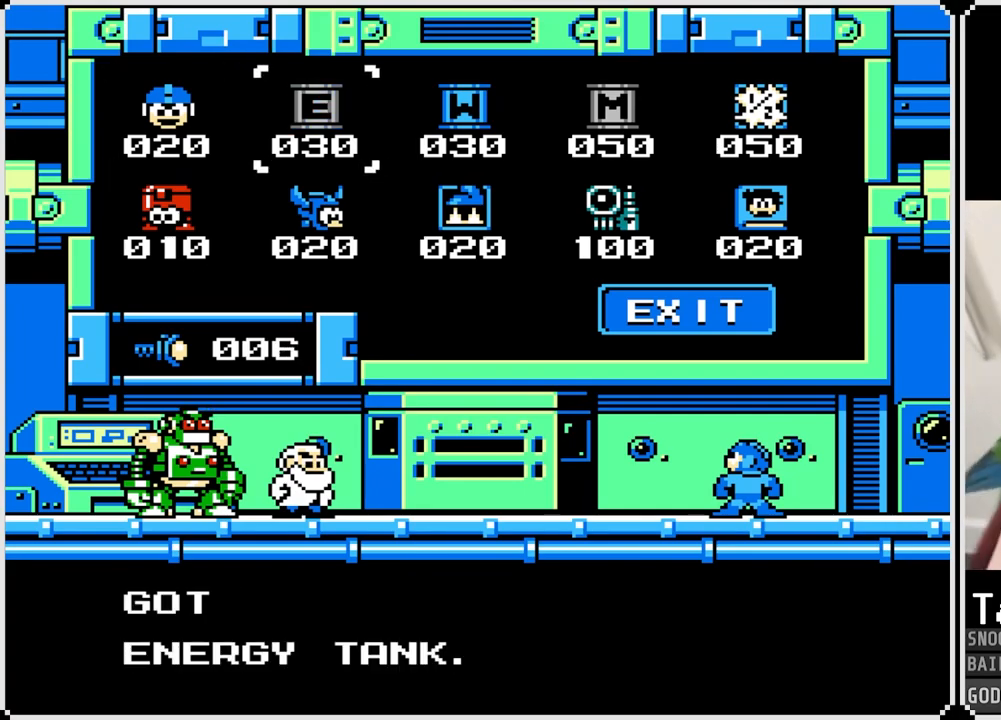
{"buttons": [], "left_stick": "center", "right_stick": "center", "events": [[283, "CIRCLE", "down"], [434, "CIRCLE", "up"]]}
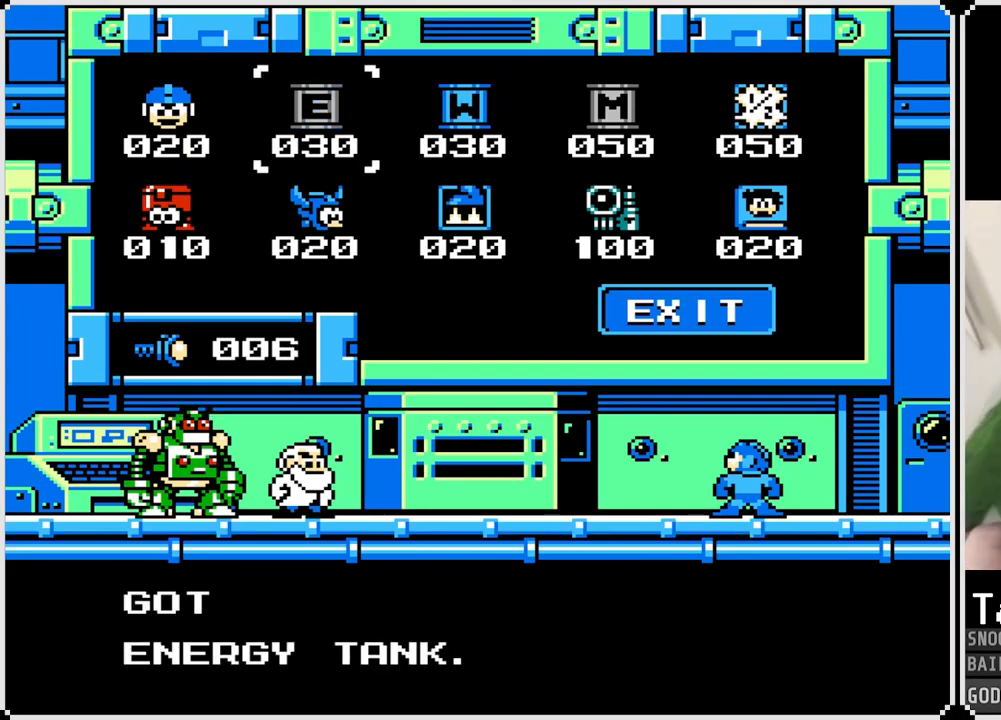
{"buttons": [], "left_stick": "center", "right_stick": "center", "events": [[17, "CIRCLE", "down"], [150, "CIRCLE", "up"], [284, "DPAD_RIGHT", "down"], [317, "CIRCLE", "down"], [434, "DPAD_RIGHT", "up"], [501, "CIRCLE", "up"]]}
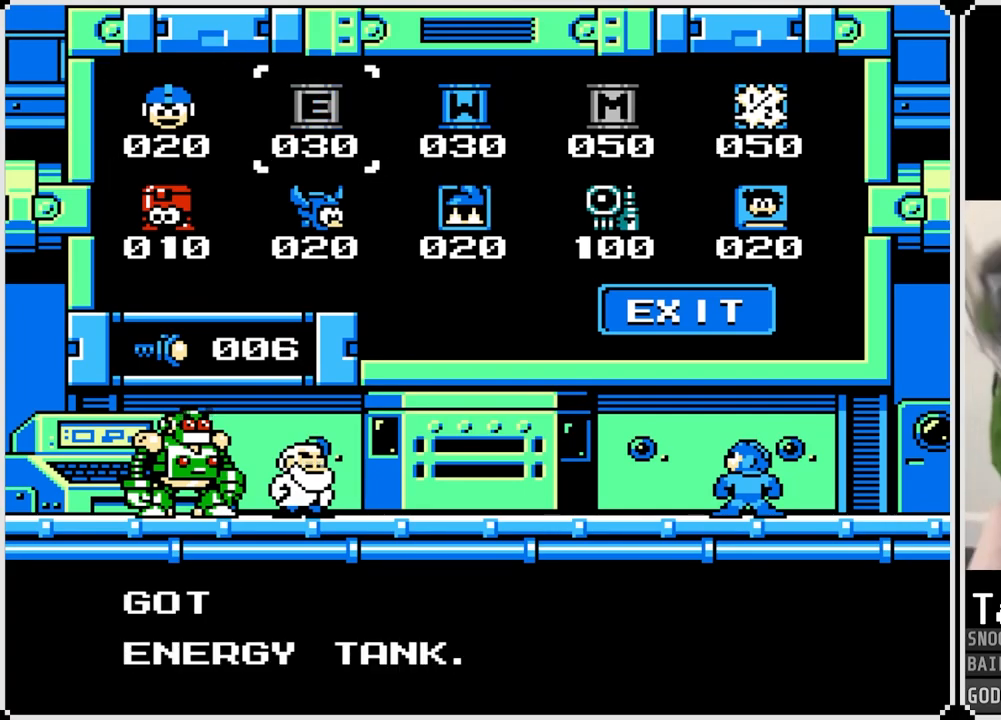
{"buttons": ["CROSS"], "left_stick": "center", "right_stick": "center", "events": [[50, "CROSS", "down"], [217, "CROSS", "up"], [367, "CIRCLE", "down"], [500, "CIRCLE", "up"], [500, "CROSS", "down"]]}
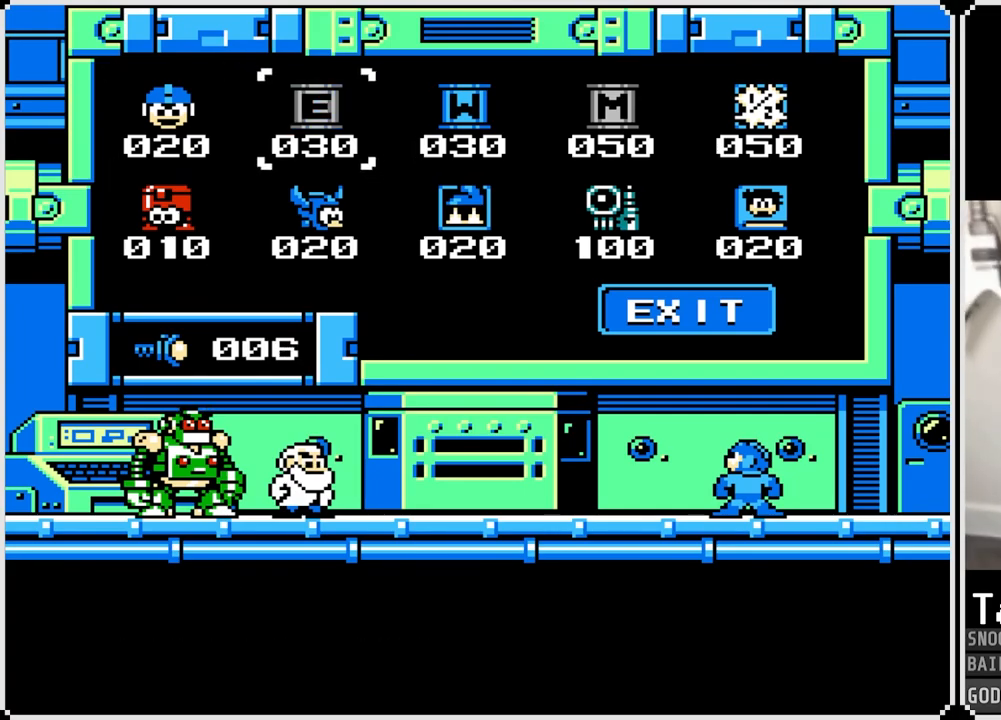
{"buttons": [], "left_stick": "center", "right_stick": "center", "events": [[134, "CROSS", "up"]]}
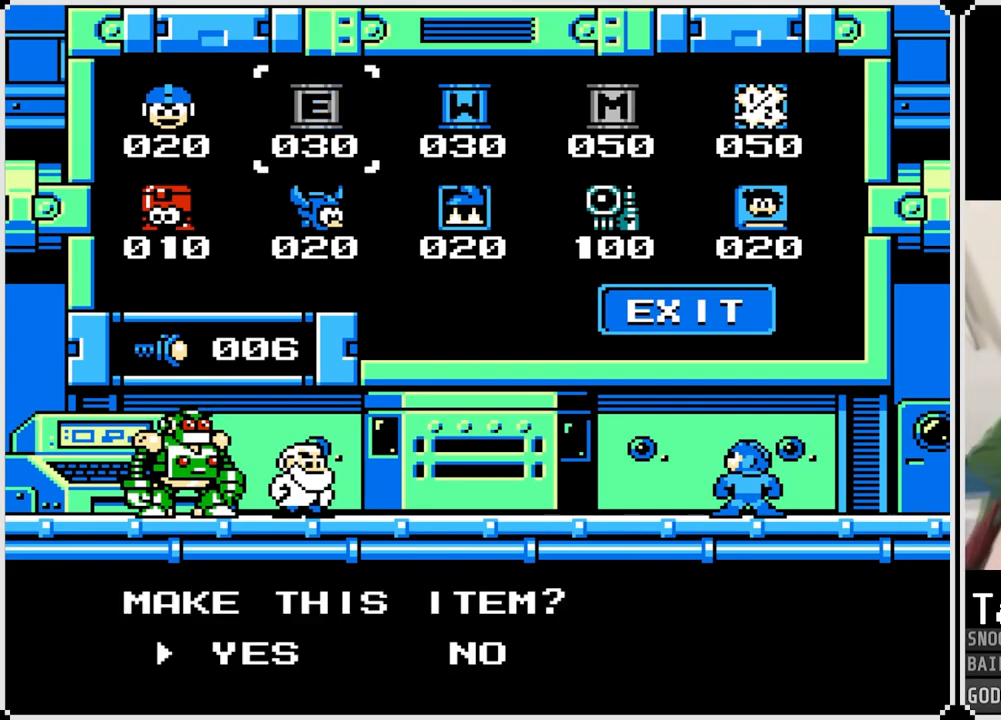
{"buttons": [], "left_stick": "center", "right_stick": "center", "events": [[50, "CIRCLE", "down"], [183, "CIRCLE", "up"], [384, "DPAD_RIGHT", "down"], [484, "DPAD_RIGHT", "up"]]}
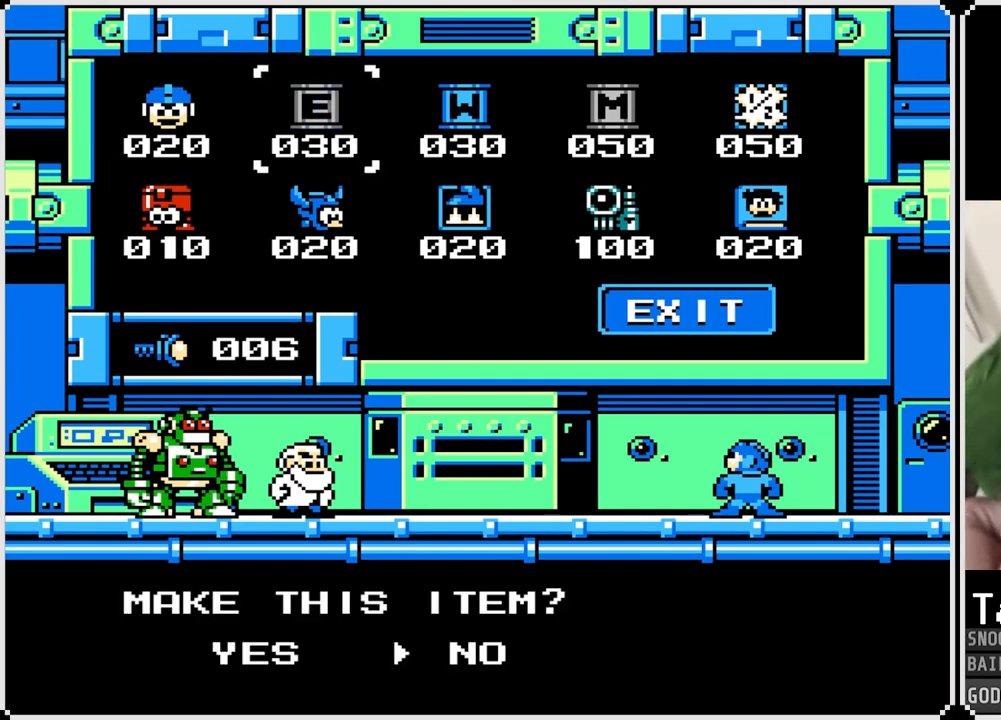
{"buttons": [], "left_stick": "center", "right_stick": "center", "events": [[17, "CROSS", "down"], [134, "CROSS", "up"], [284, "DPAD_DOWN", "down"], [467, "DPAD_DOWN", "up"]]}
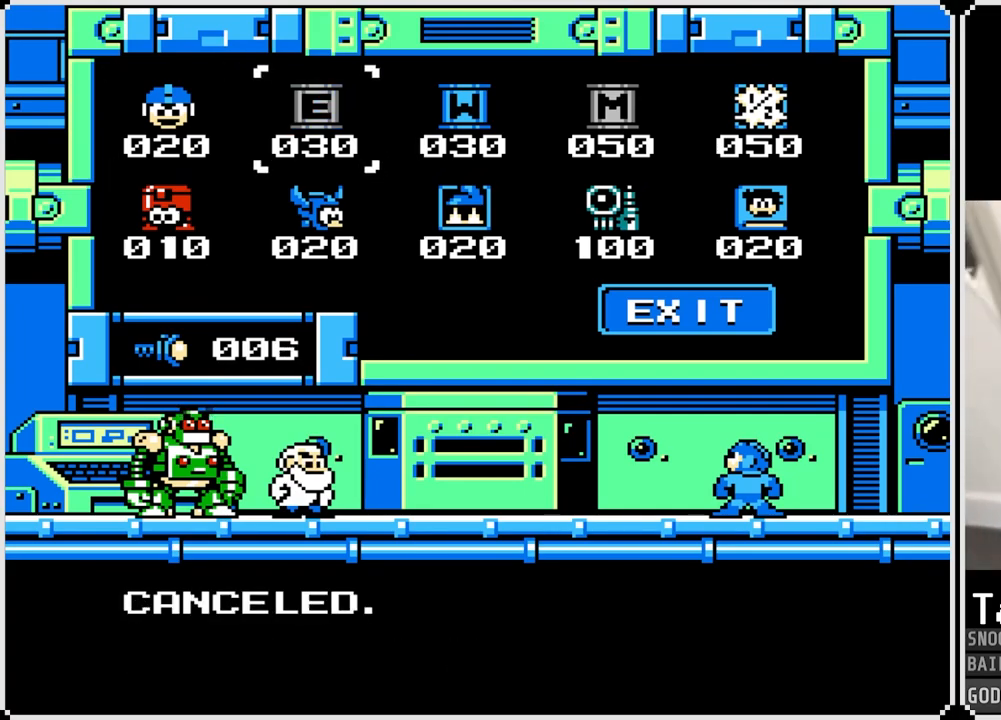
{"buttons": [], "left_stick": "center", "right_stick": "center", "events": [[67, "DPAD_RIGHT", "down"], [200, "DPAD_RIGHT", "up"], [233, "CROSS", "down"], [333, "CROSS", "up"]]}
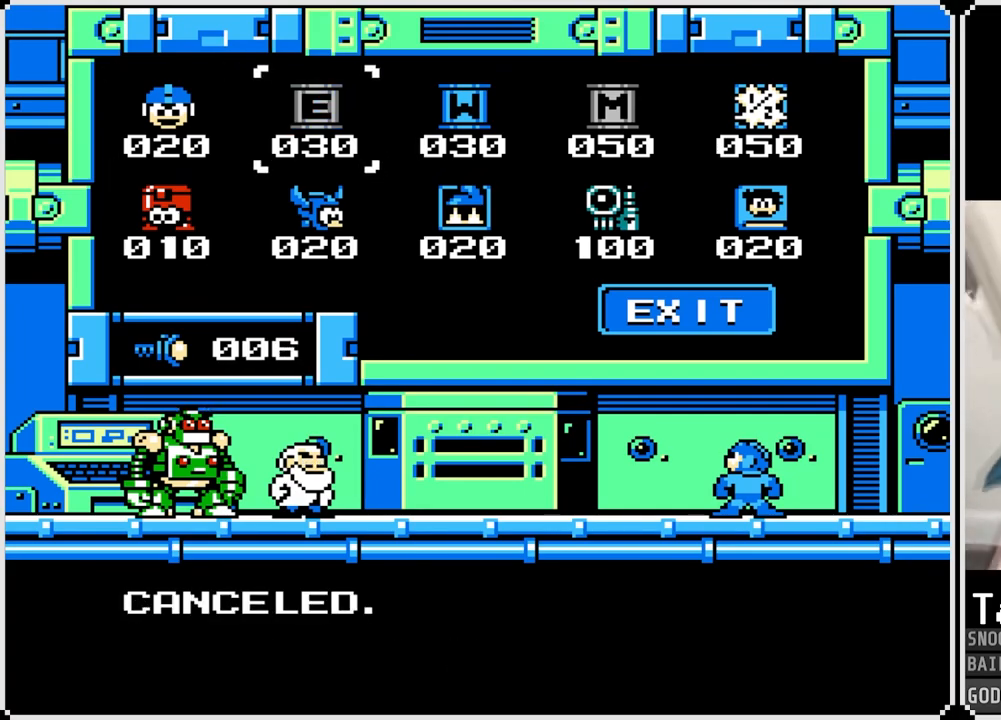
{"buttons": [], "left_stick": "center", "right_stick": "center", "events": [[234, "DPAD_RIGHT", "down"], [317, "DPAD_DOWN", "down"], [384, "DPAD_RIGHT", "up"], [434, "DPAD_DOWN", "up"]]}
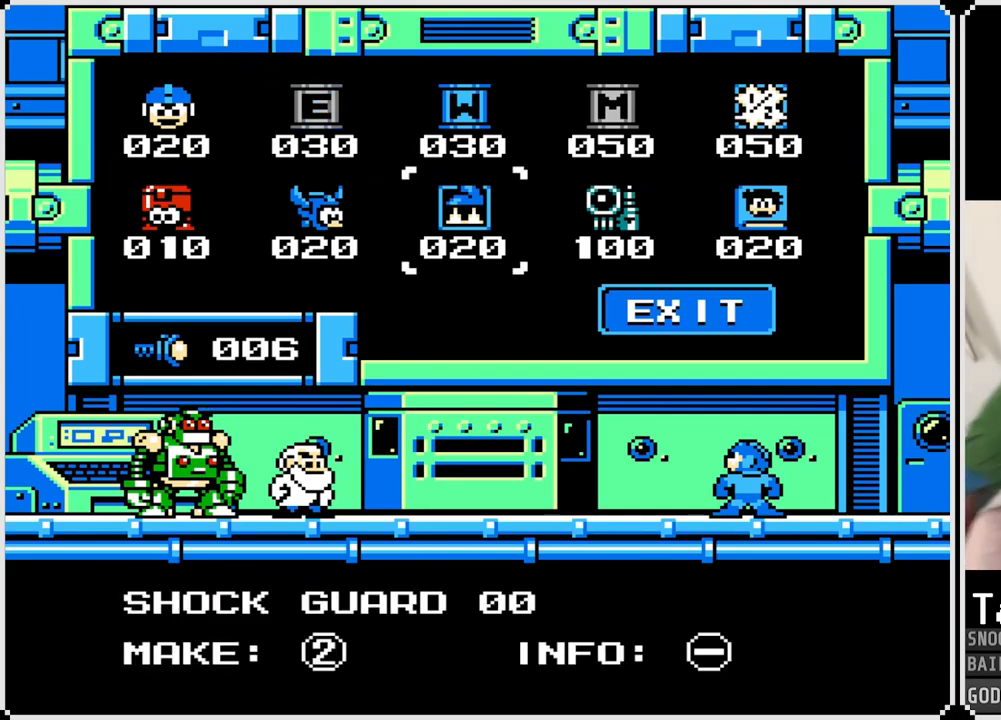
{"buttons": ["DPAD_DOWN"], "left_stick": "center", "right_stick": "center", "events": [[217, "DPAD_RIGHT", "down"], [333, "DPAD_RIGHT", "up"], [500, "DPAD_DOWN", "down"]]}
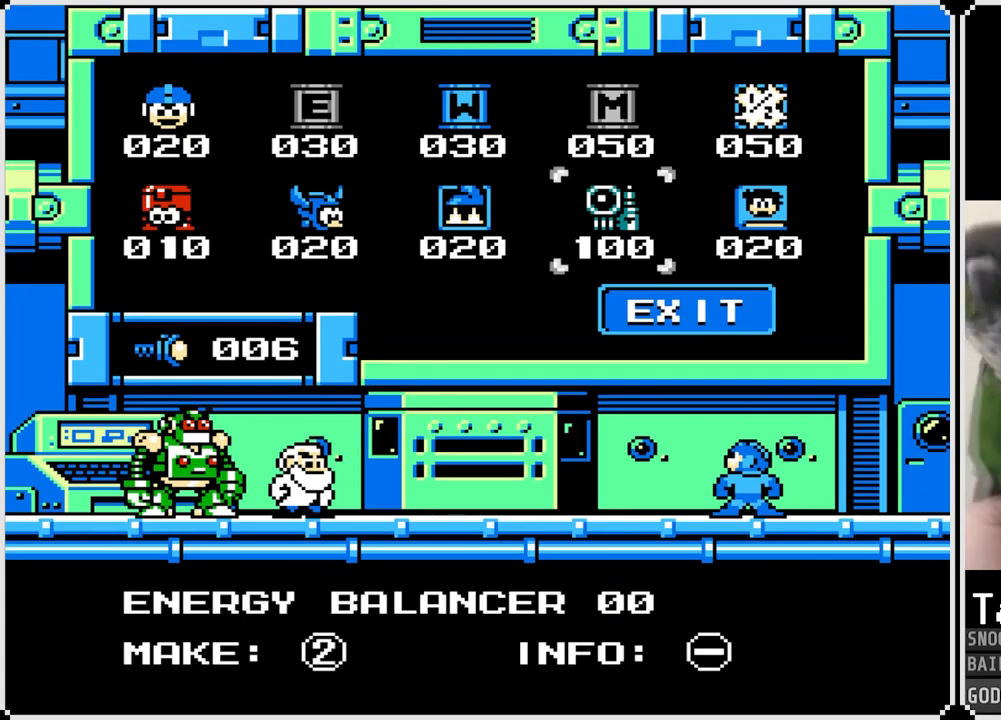
{"buttons": ["CROSS"], "left_stick": "center", "right_stick": "center", "events": [[67, "DPAD_DOWN", "up"], [200, "CROSS", "down"], [301, "CROSS", "up"], [484, "CROSS", "down"]]}
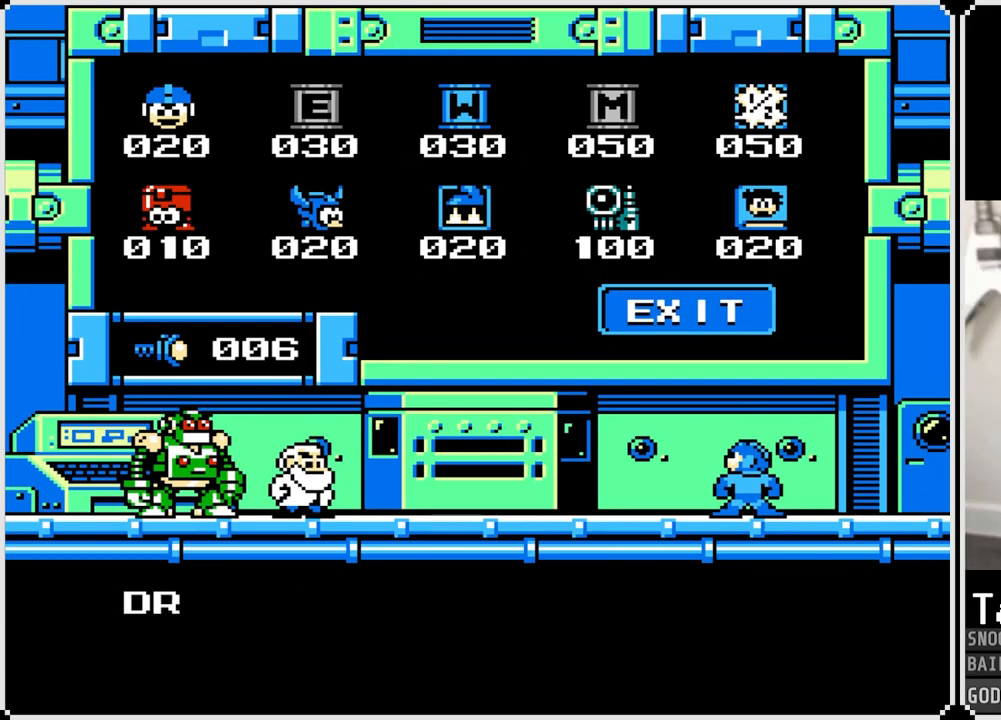
{"buttons": [], "left_stick": "center", "right_stick": "center", "events": [[83, "CROSS", "up"], [183, "CROSS", "down"], [300, "CROSS", "up"], [367, "CROSS", "down"], [484, "CROSS", "up"]]}
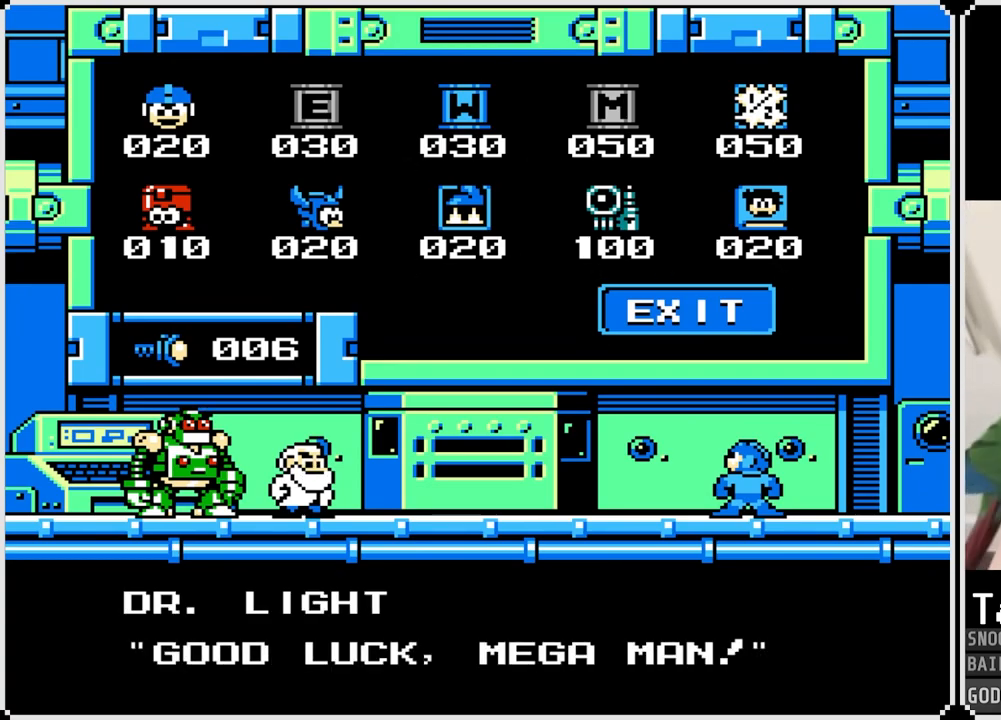
{"buttons": [], "left_stick": "center", "right_stick": "center", "events": [[50, "CROSS", "down"], [167, "CROSS", "up"]]}
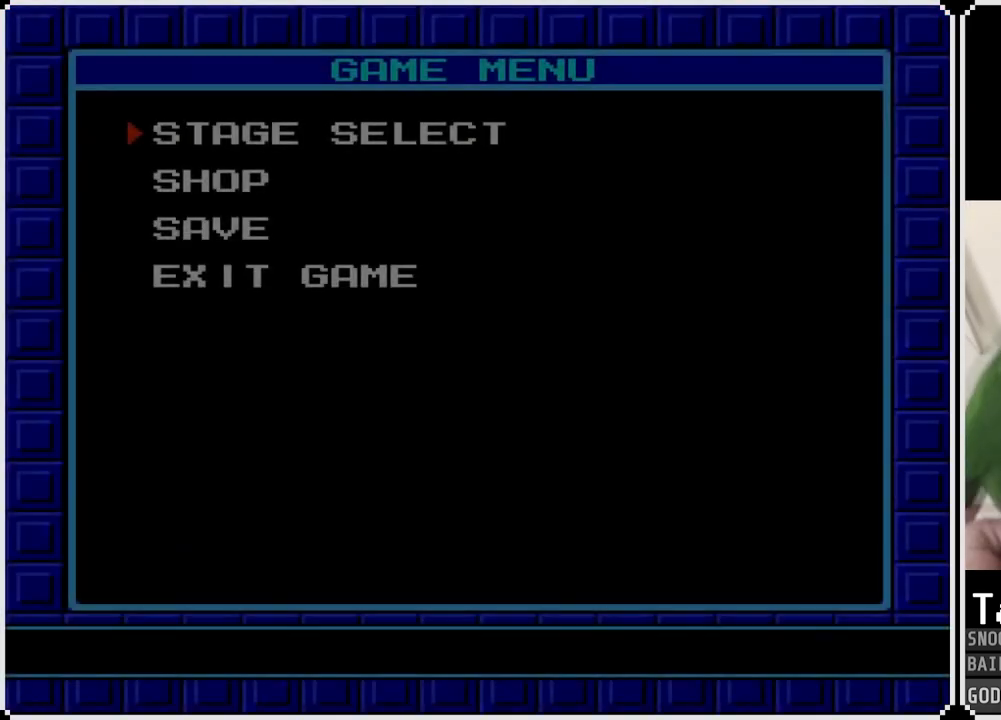
{"buttons": [], "left_stick": "center", "right_stick": "center", "events": []}
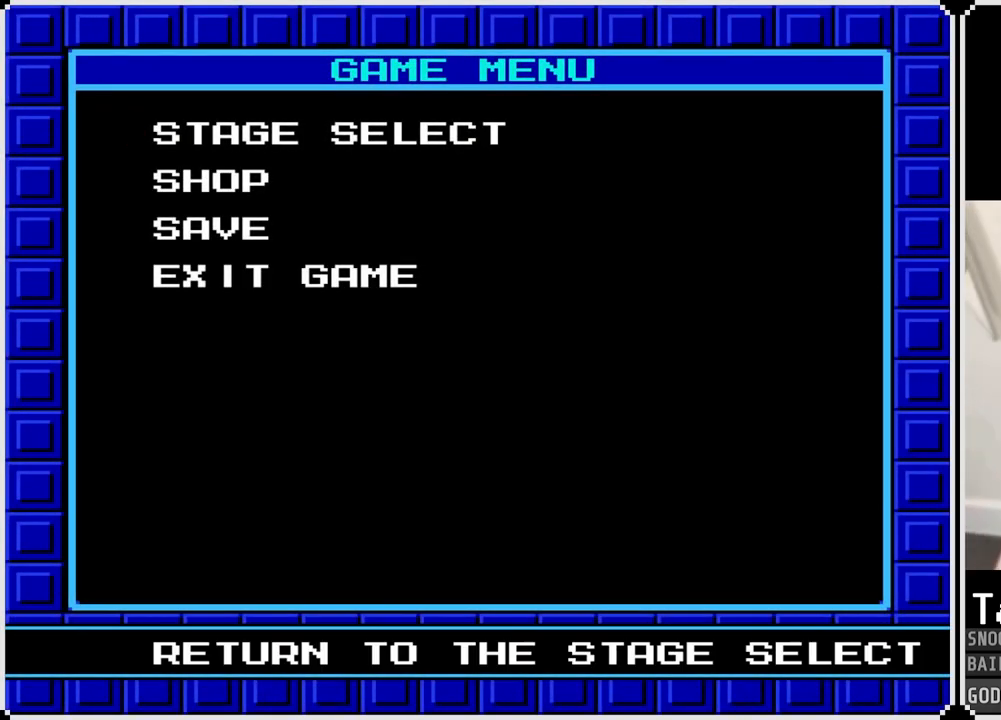
{"buttons": [], "left_stick": "center", "right_stick": "center", "events": []}
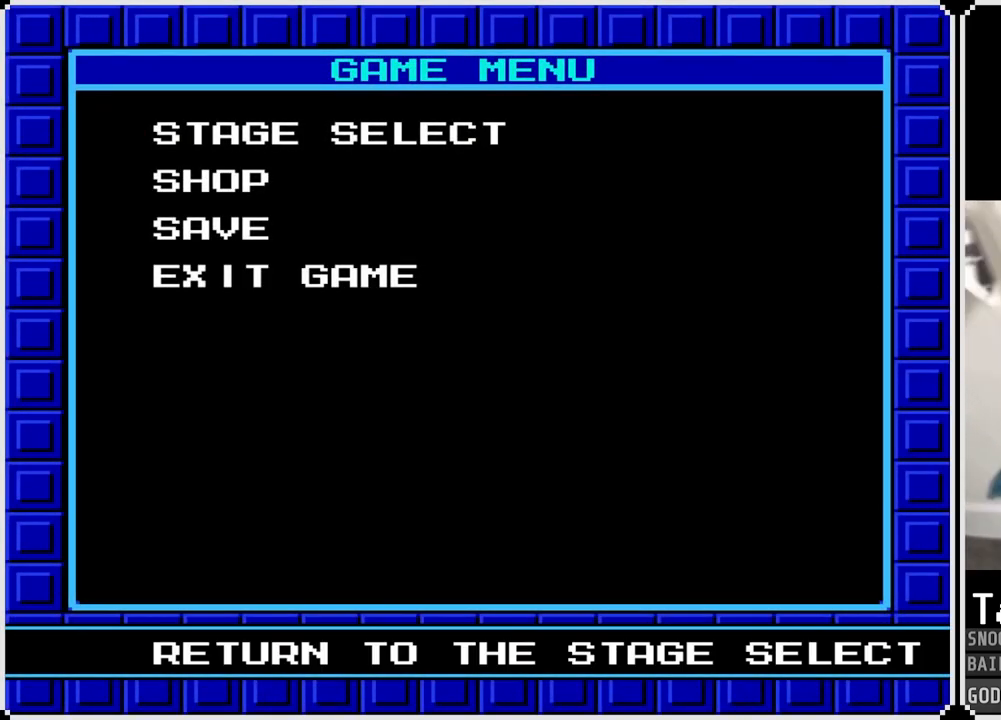
{"buttons": [], "left_stick": "center", "right_stick": "center", "events": []}
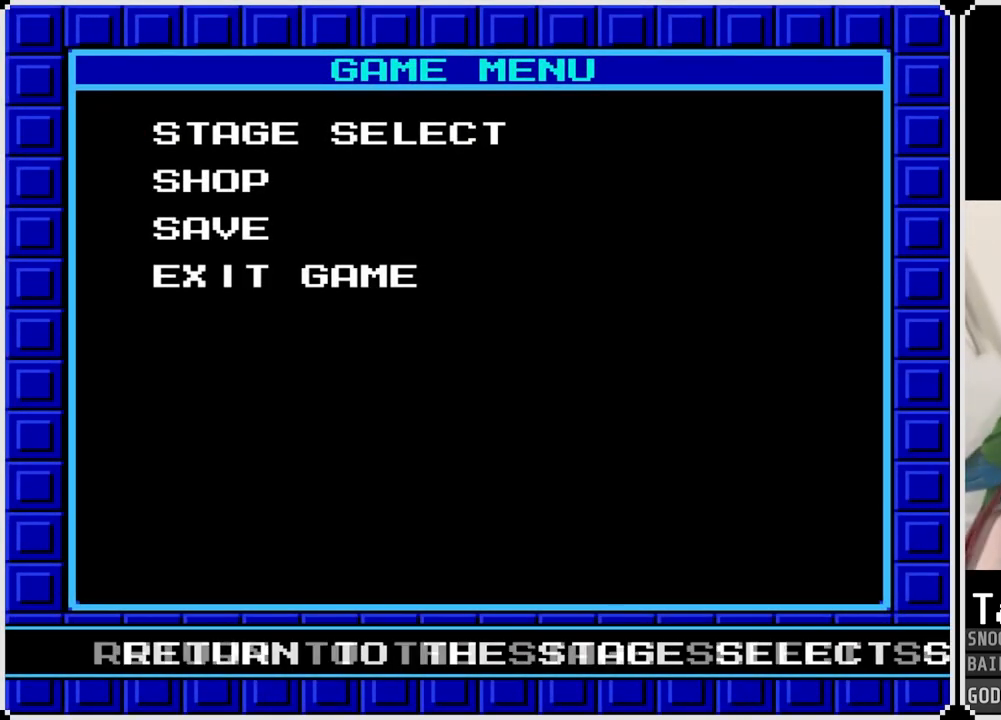
{"buttons": [], "left_stick": "center", "right_stick": "center", "events": [[184, "CROSS", "down"], [284, "CROSS", "up"]]}